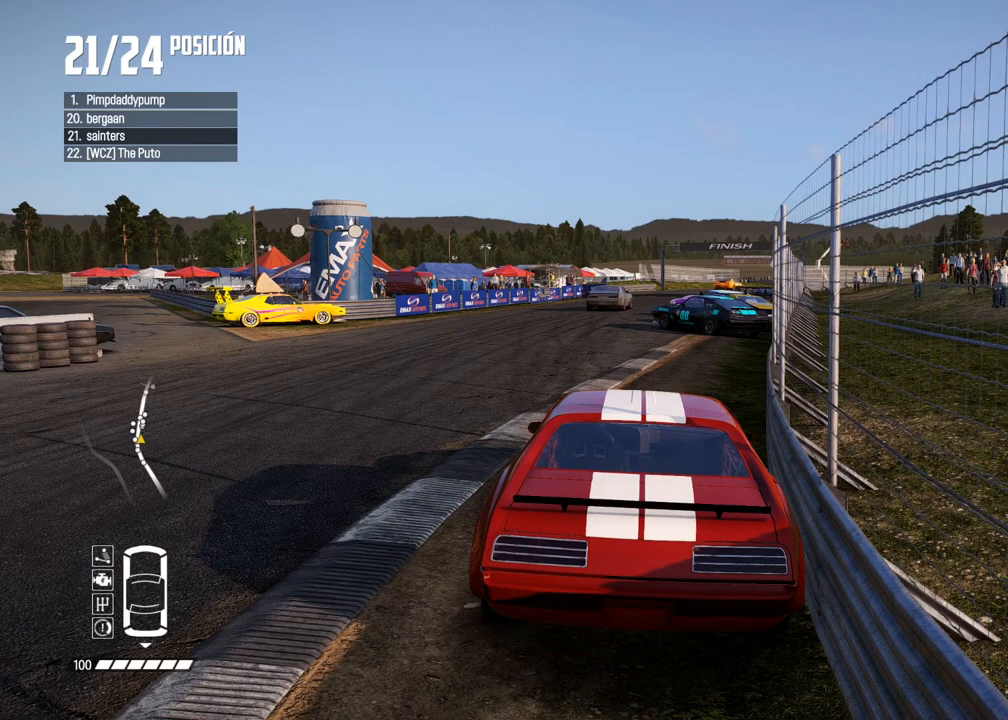
Gameplay with a controller (Xbox layout); each line is a JSON object with the inputs held at the frame after it. "events" lists button and stick changes between this image and that frame as [ms after this image, input, new state], when the widget could be followed in between.
{"buttons": ["R2"], "left_stick": "center", "right_stick": "center", "events": []}
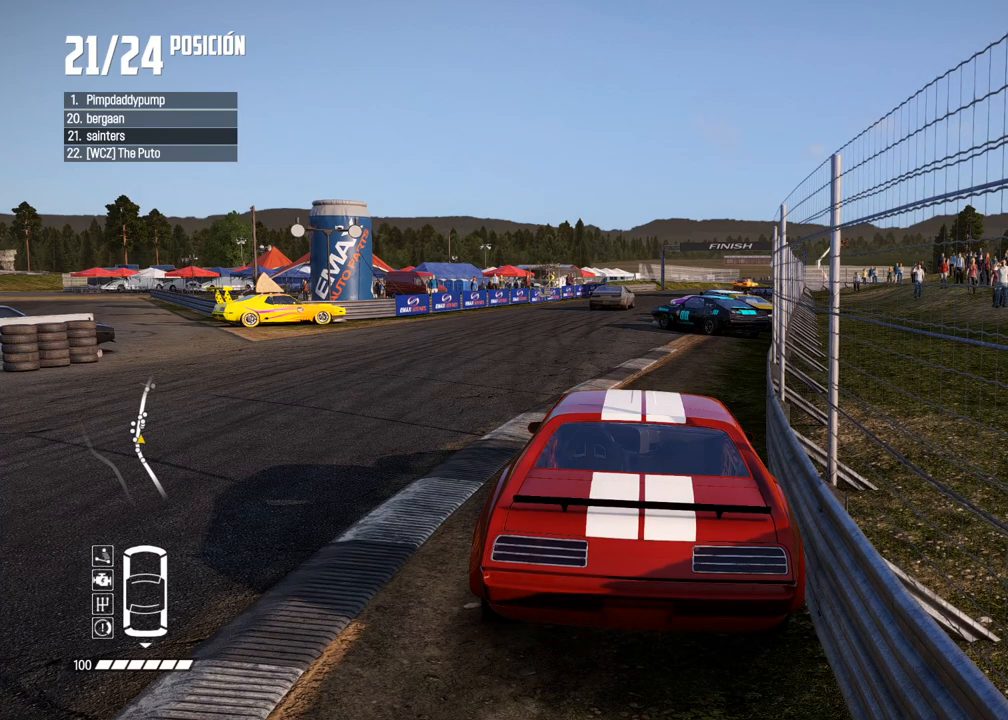
{"buttons": ["R2"], "left_stick": "center", "right_stick": "center", "events": []}
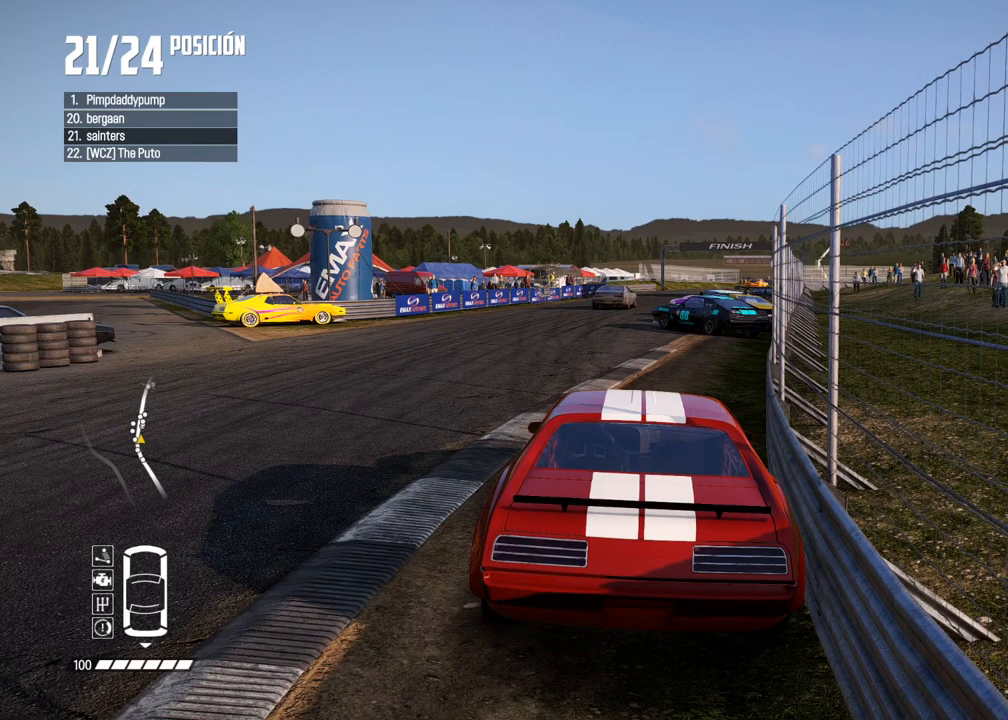
{"buttons": ["R2"], "left_stick": "center", "right_stick": "center", "events": []}
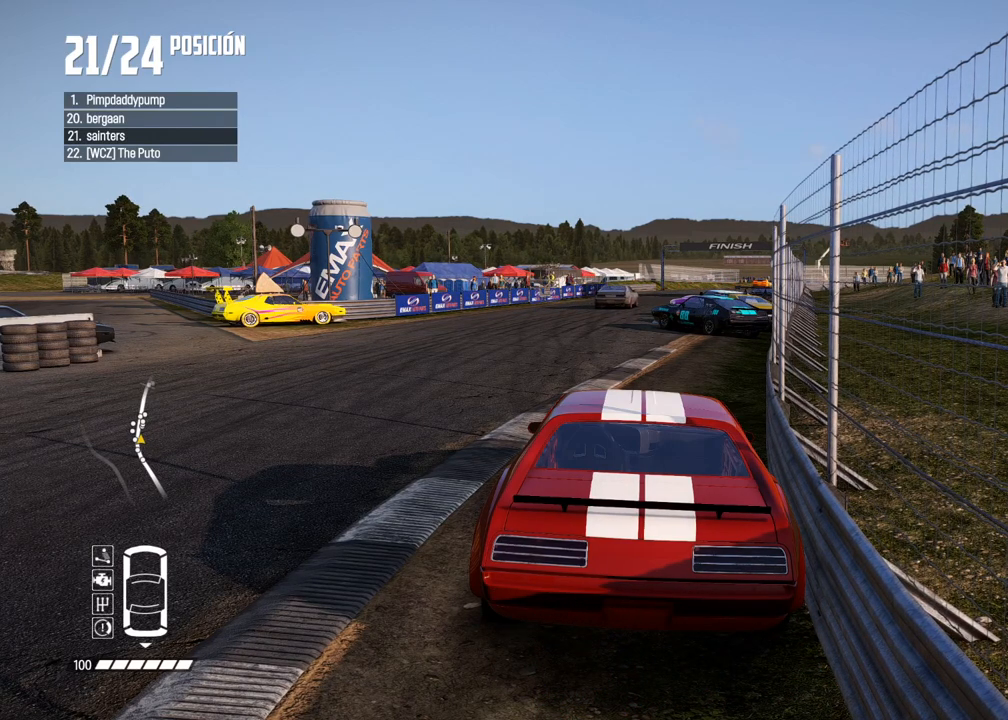
{"buttons": ["R2"], "left_stick": "center", "right_stick": "center", "events": []}
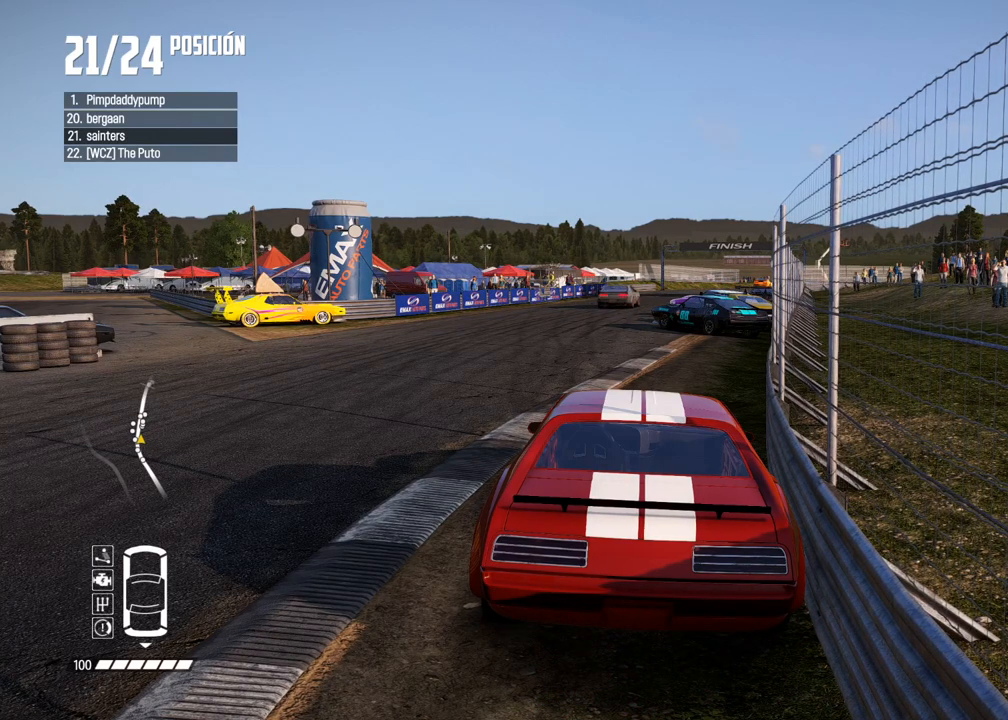
{"buttons": ["R2"], "left_stick": "center", "right_stick": "center", "events": []}
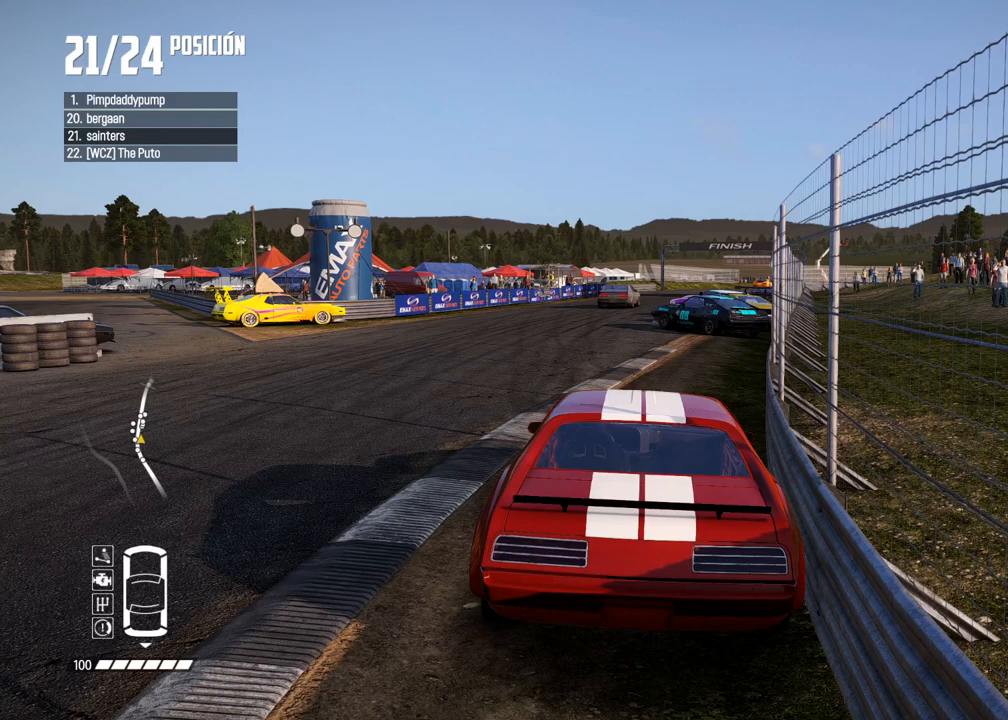
{"buttons": ["R2"], "left_stick": "center", "right_stick": "center", "events": []}
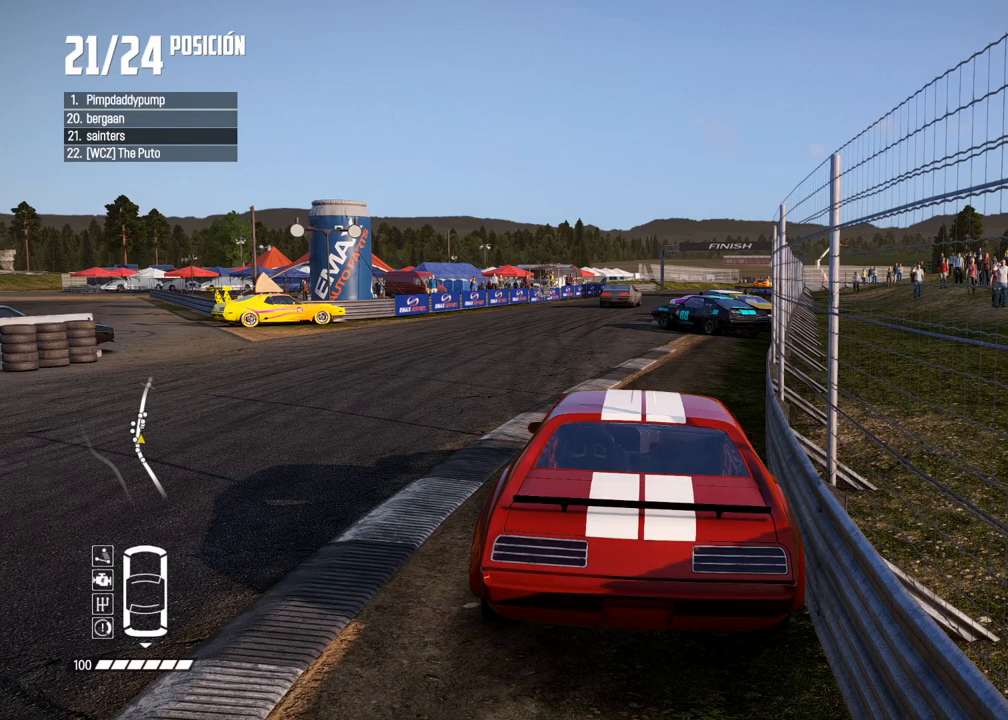
{"buttons": ["R2"], "left_stick": "center", "right_stick": "center", "events": [[267, "R2", "up"], [367, "R2", "down"]]}
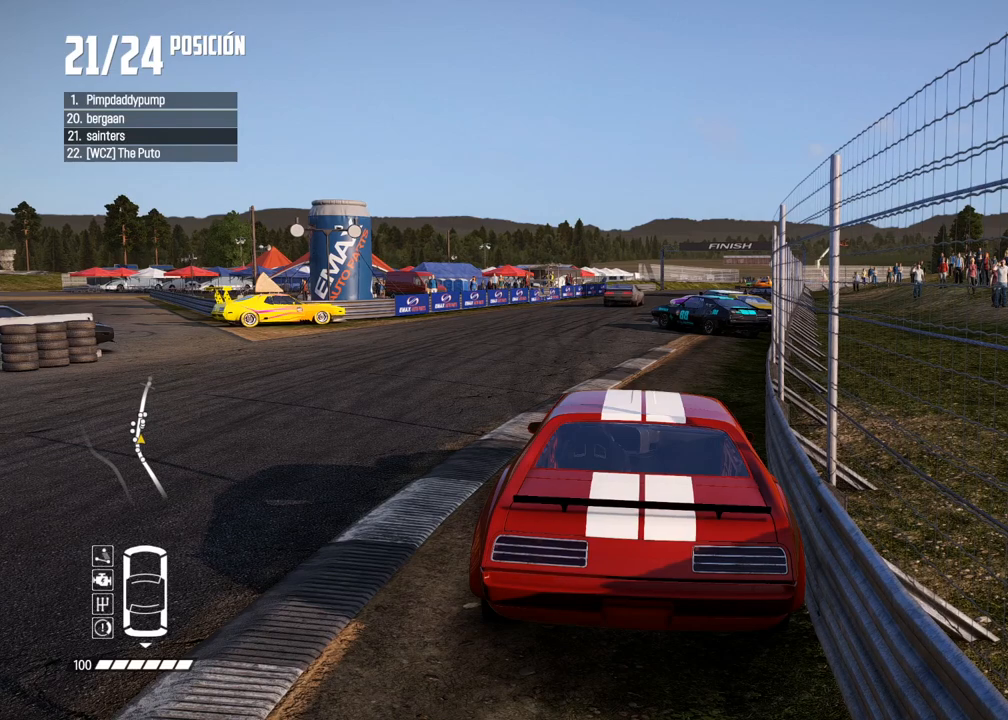
{"buttons": ["R2"], "left_stick": "center", "right_stick": "center", "events": []}
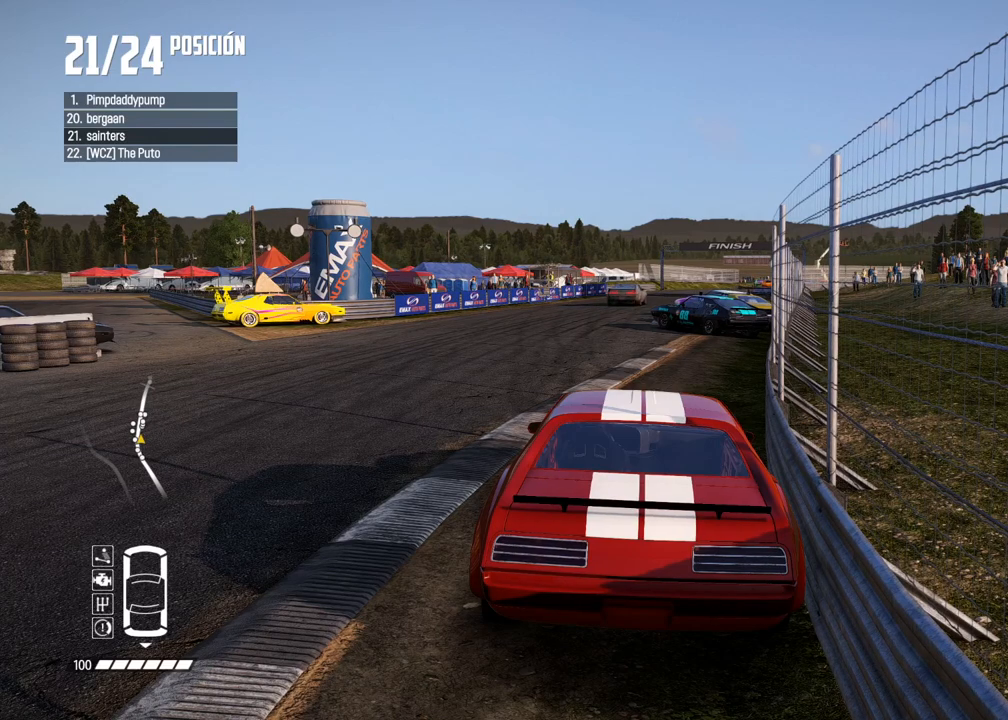
{"buttons": [], "left_stick": "center", "right_stick": "center", "events": [[17, "R2", "up"]]}
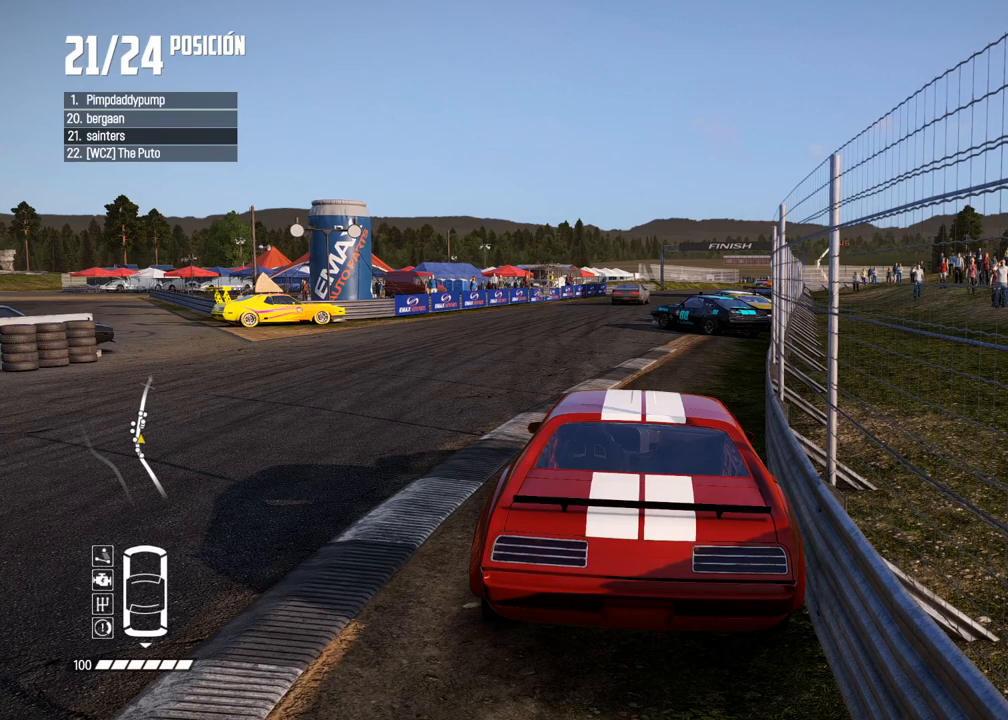
{"buttons": ["R2"], "left_stick": "center", "right_stick": "center", "events": [[67, "R2", "down"]]}
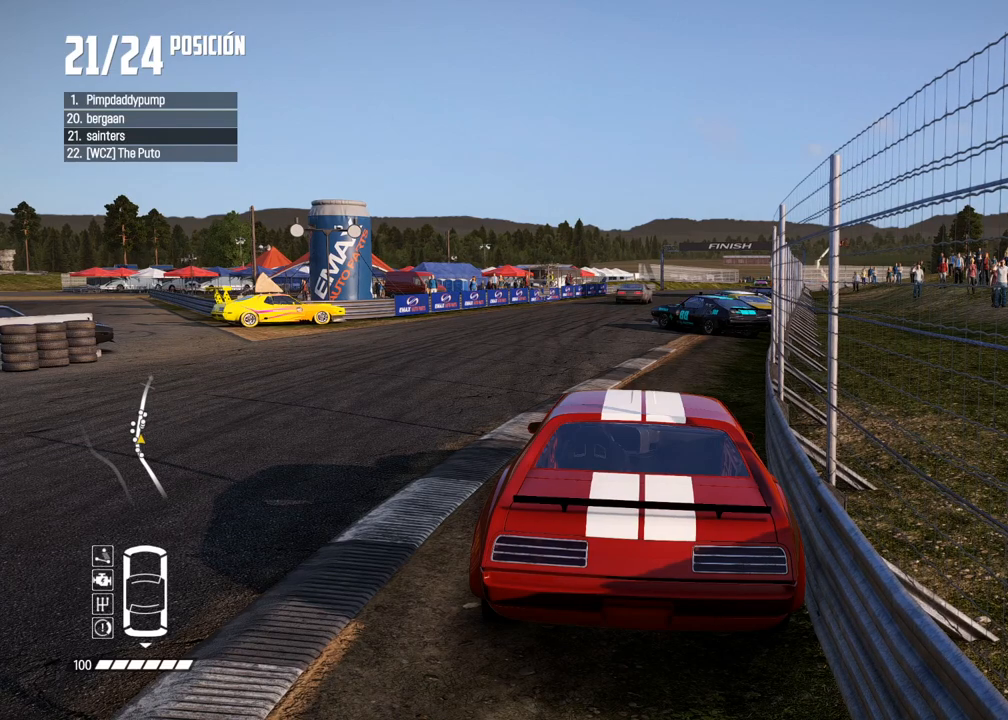
{"buttons": [], "left_stick": "center", "right_stick": "center", "events": [[50, "R2", "up"]]}
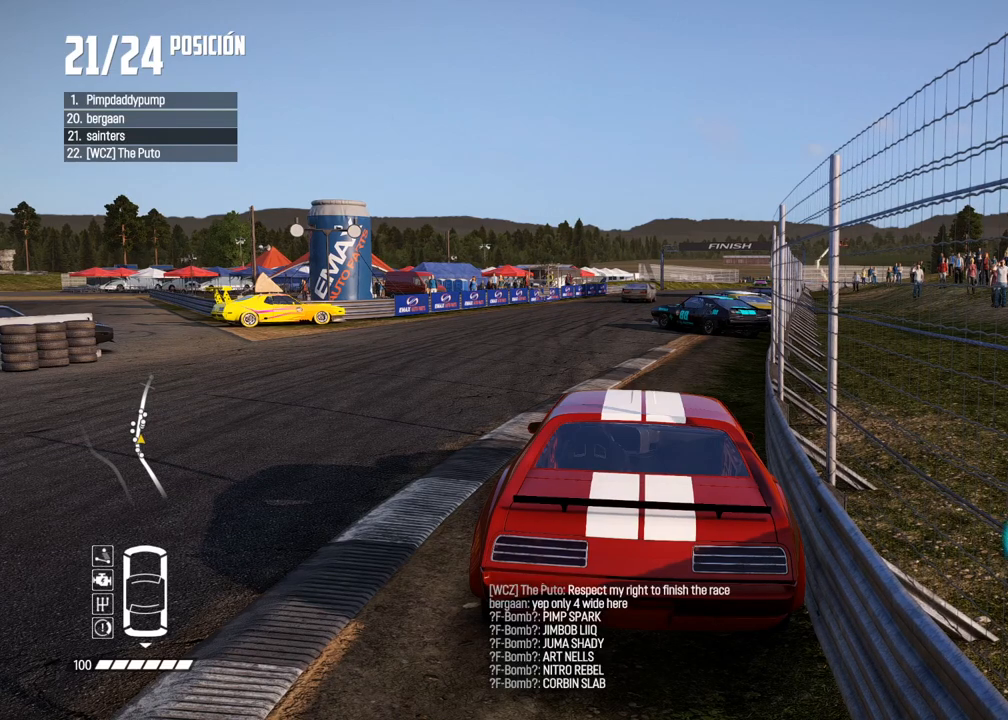
{"buttons": [], "left_stick": "center", "right_stick": "center", "events": []}
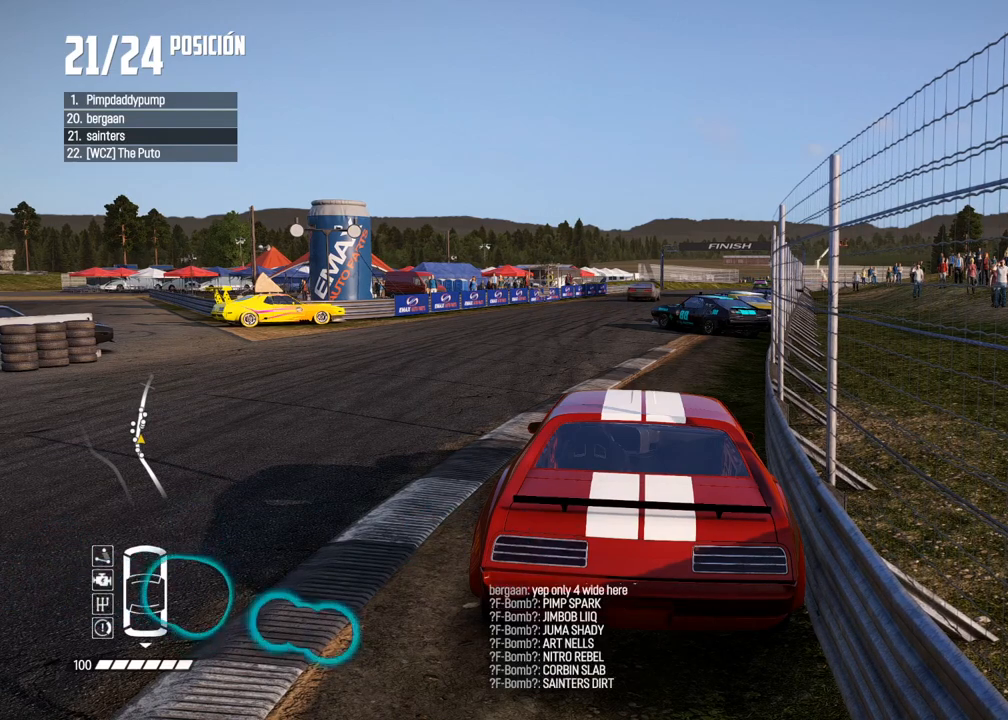
{"buttons": [], "left_stick": "center", "right_stick": "center", "events": []}
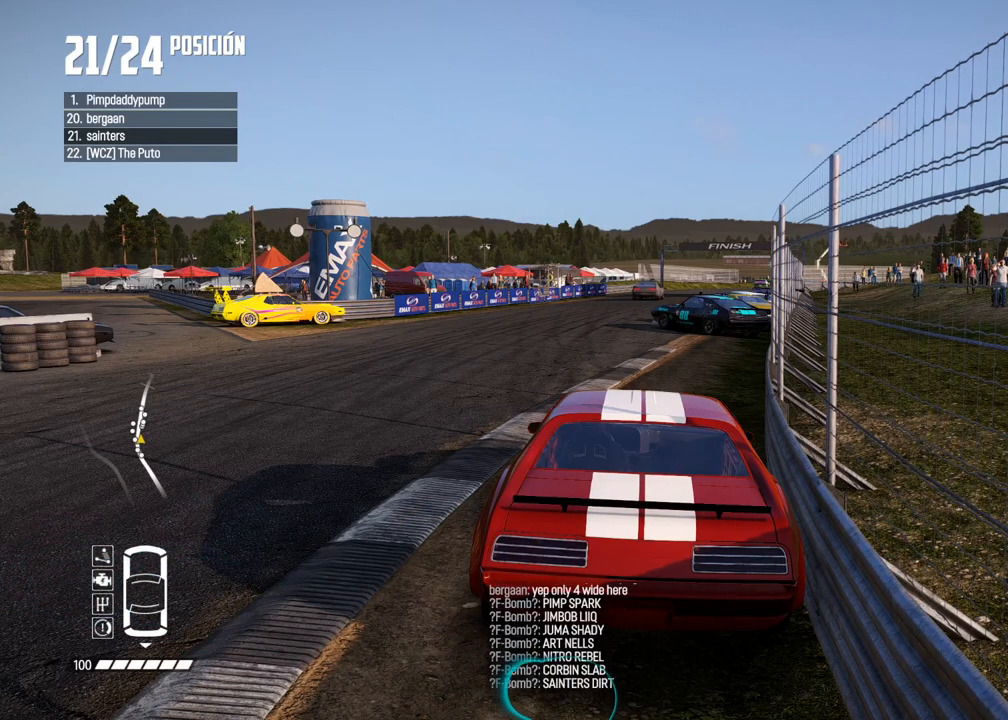
{"buttons": [], "left_stick": "center", "right_stick": "center", "events": []}
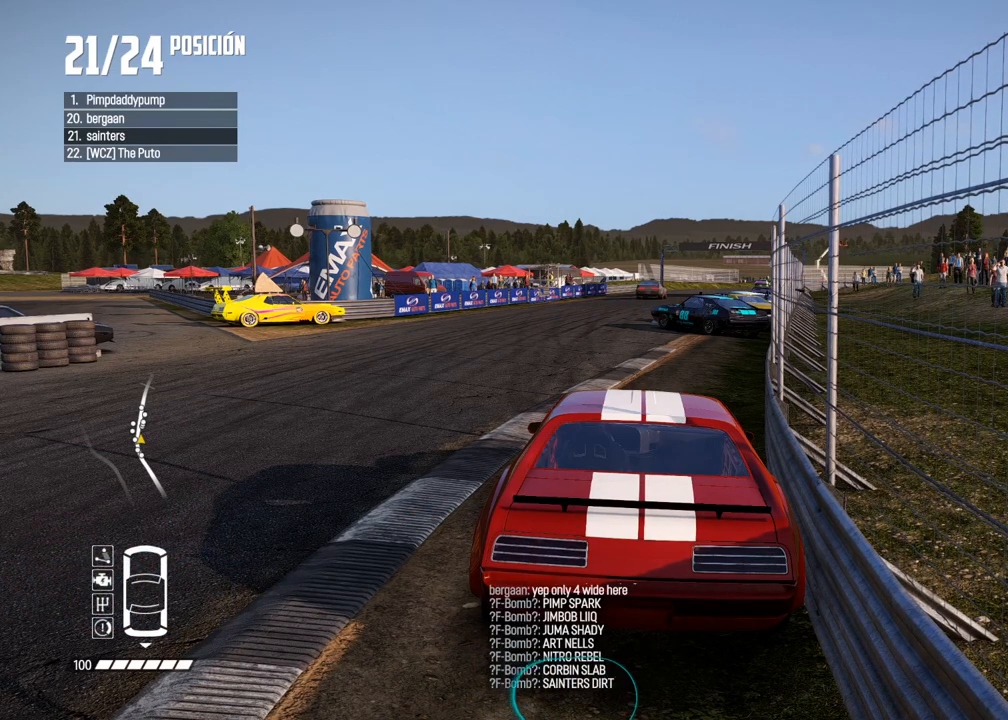
{"buttons": [], "left_stick": "center", "right_stick": "center", "events": []}
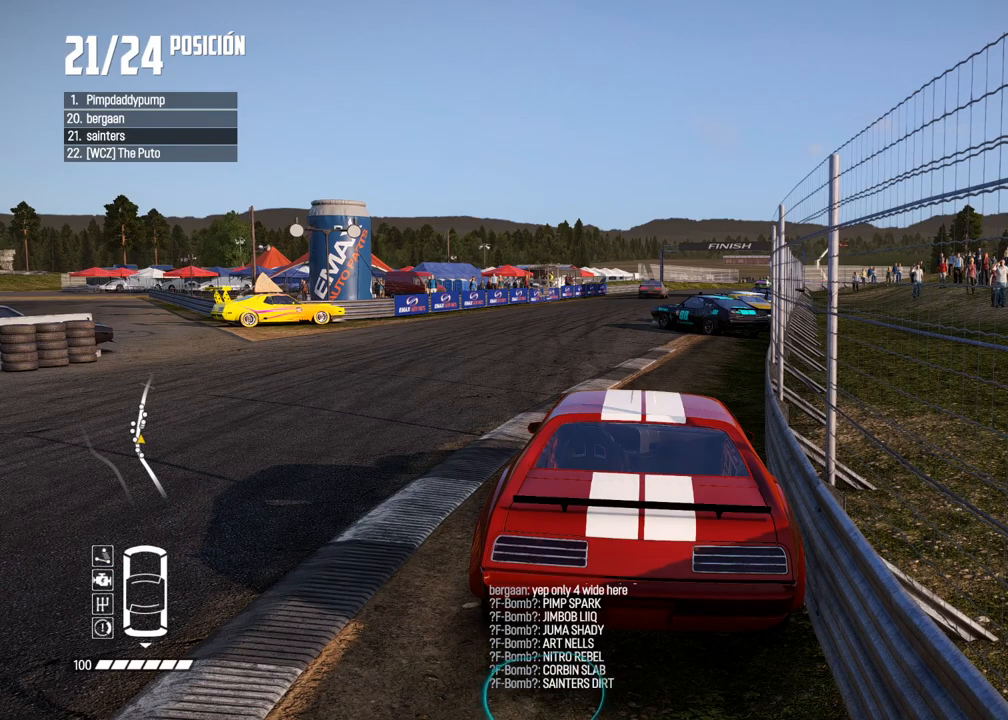
{"buttons": [], "left_stick": "center", "right_stick": "center", "events": []}
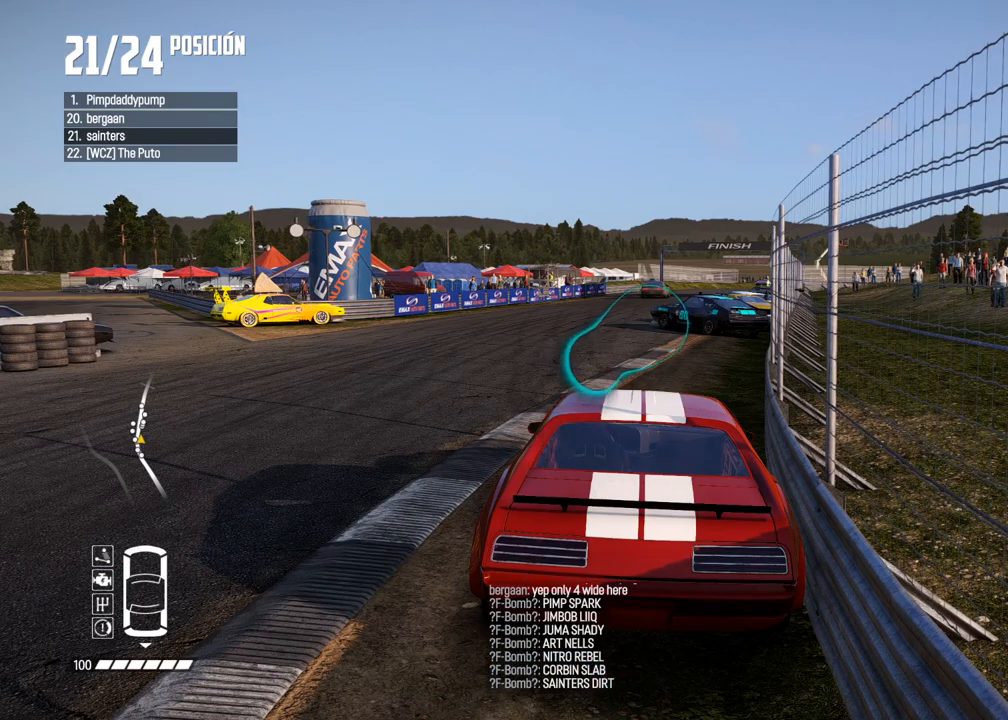
{"buttons": [], "left_stick": "center", "right_stick": "center", "events": []}
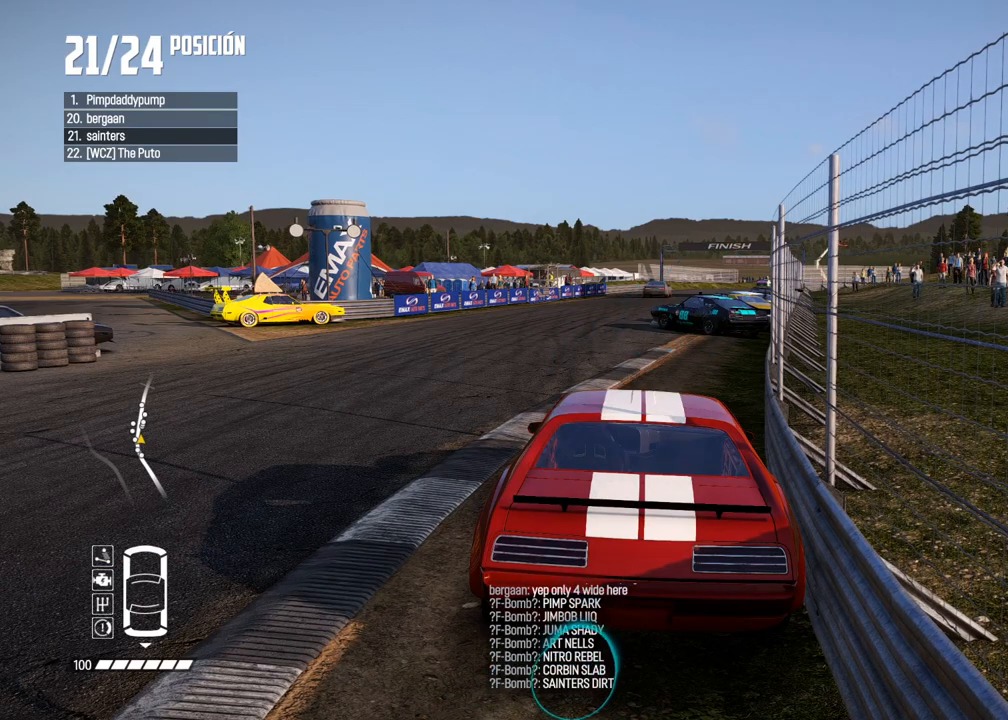
{"buttons": ["A"], "left_stick": "center", "right_stick": "center", "events": [[233, "A", "down"]]}
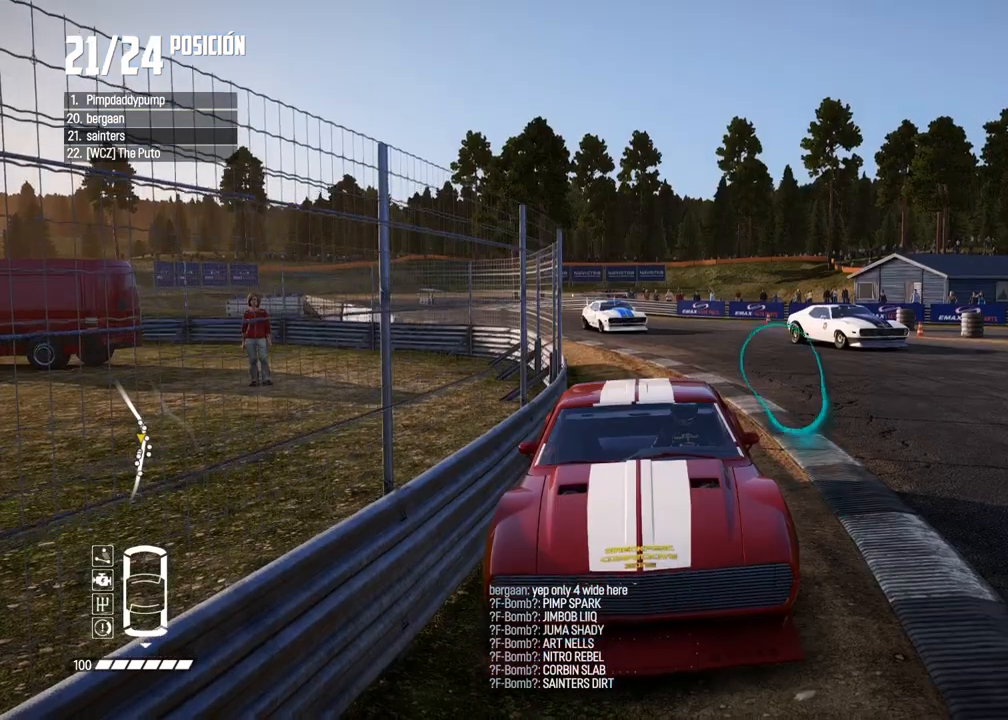
{"buttons": [], "left_stick": "center", "right_stick": "center", "events": [[450, "A", "up"]]}
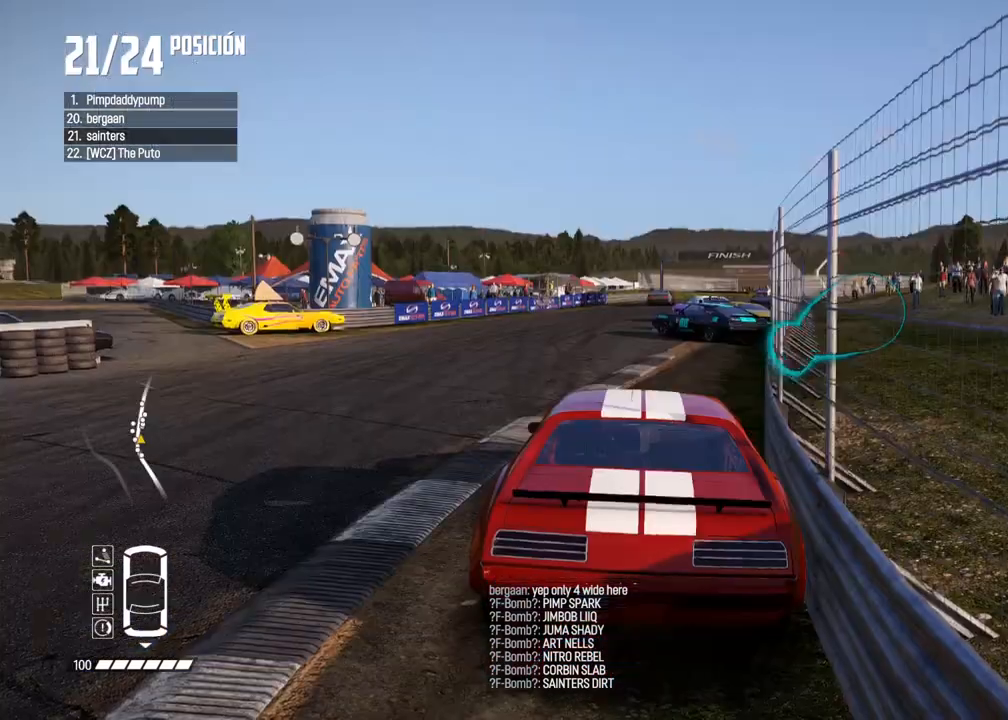
{"buttons": [], "left_stick": "center", "right_stick": "center", "events": [[167, "left_stick", "left"], [283, "R2", "down"], [300, "R1", "down"], [300, "left_stick", "center"], [300, "right_stick", "up"], [383, "R1", "up"], [417, "R2", "up"], [450, "right_stick", "center"]]}
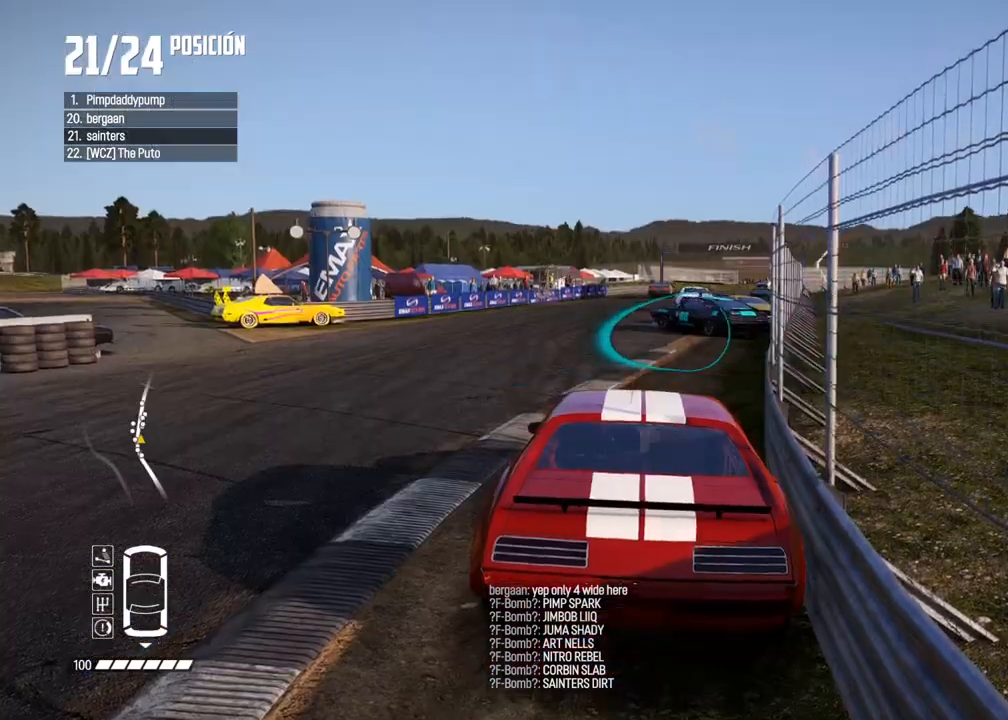
{"buttons": [], "left_stick": "down-left", "right_stick": "center", "events": [[50, "left_stick", "left"], [233, "left_stick", "center"], [317, "R2", "down"], [350, "left_stick", "left"], [400, "left_stick", "down-left"], [483, "R2", "up"]]}
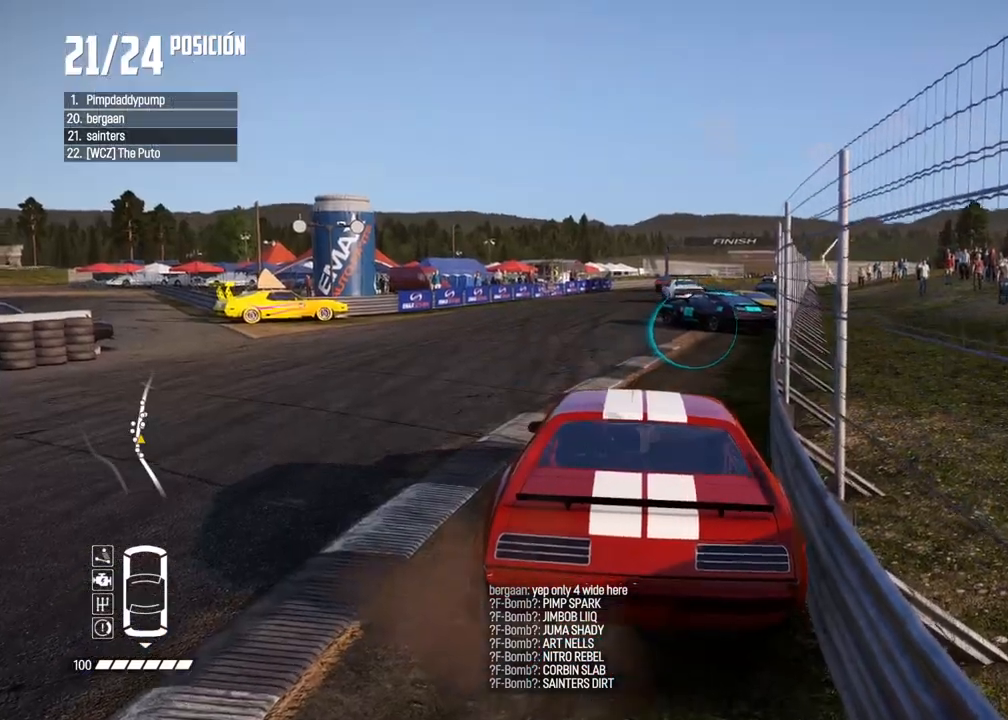
{"buttons": [], "left_stick": "center", "right_stick": "center", "events": [[17, "left_stick", "center"], [50, "A", "down"], [150, "left_stick", "left"], [333, "left_stick", "center"], [417, "A", "up"]]}
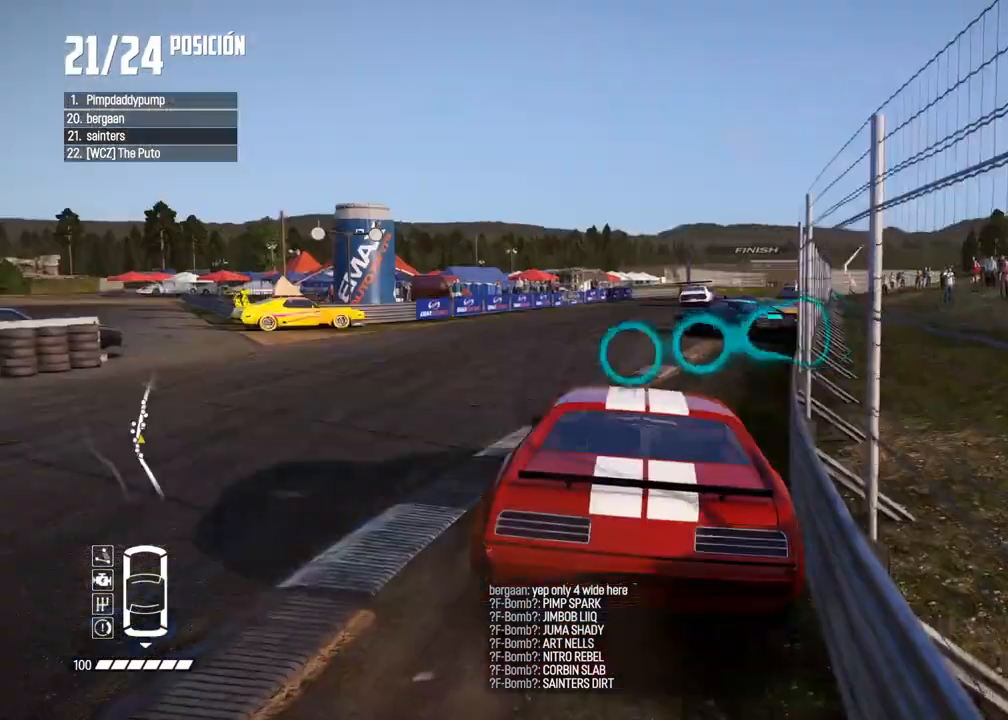
{"buttons": ["R2"], "left_stick": "left", "right_stick": "center", "events": [[17, "right_stick", "down-left"], [333, "R2", "down"], [383, "right_stick", "center"], [433, "left_stick", "left"]]}
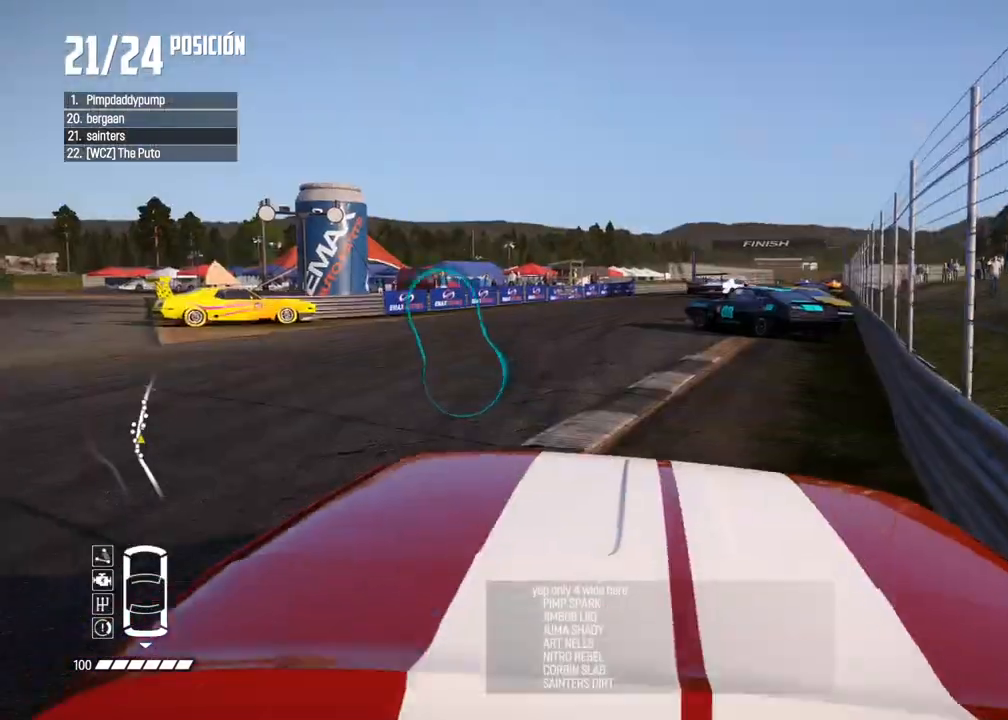
{"buttons": ["R2"], "left_stick": "center", "right_stick": "center", "events": [[117, "left_stick", "center"], [200, "left_stick", "left"], [300, "left_stick", "center"]]}
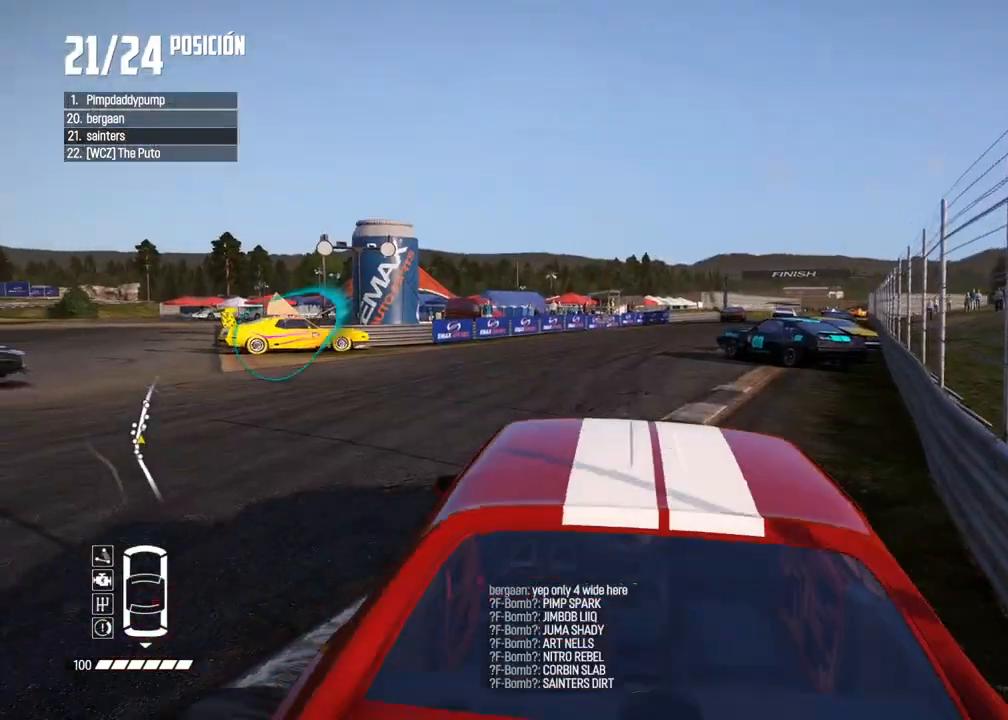
{"buttons": ["R2"], "left_stick": "center", "right_stick": "center", "events": [[233, "R2", "up"], [317, "R2", "down"], [317, "right_stick", "up"], [333, "R1", "down"], [400, "R1", "up"], [450, "right_stick", "center"]]}
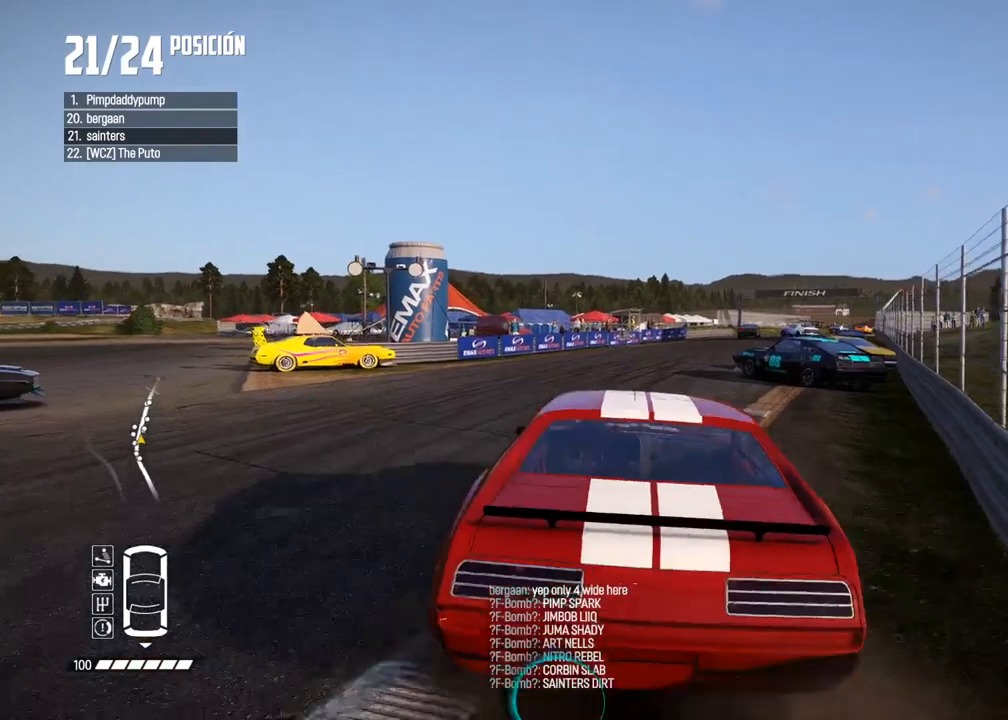
{"buttons": [], "left_stick": "center", "right_stick": "center", "events": [[483, "R2", "up"]]}
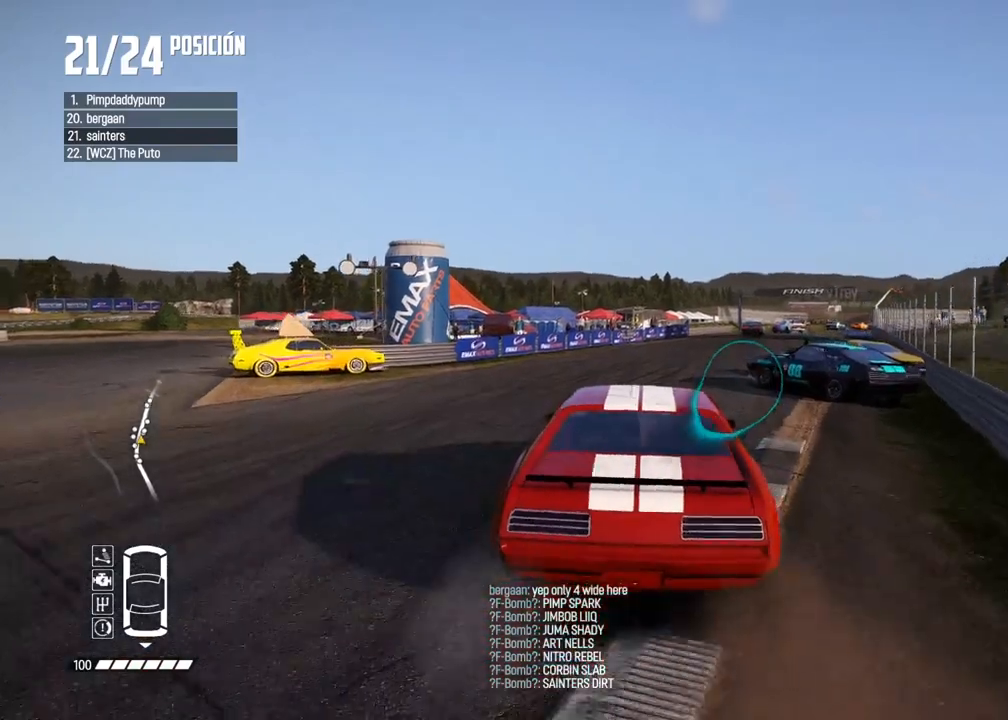
{"buttons": ["R2"], "left_stick": "center", "right_stick": "center", "events": [[67, "R2", "down"]]}
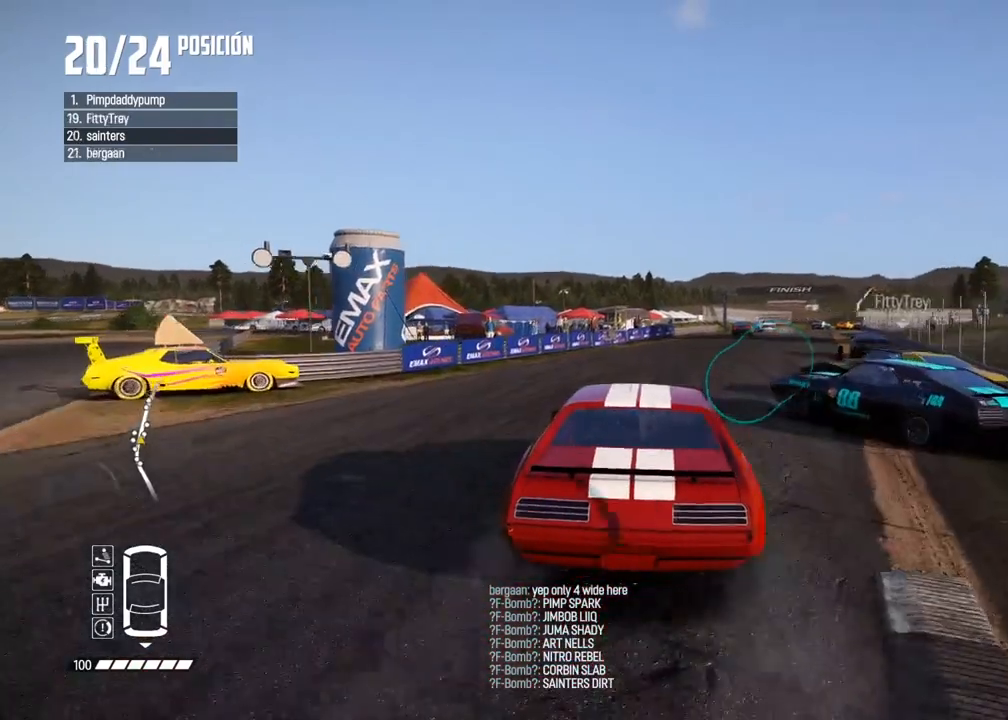
{"buttons": ["R2"], "left_stick": "center", "right_stick": "center", "events": [[67, "left_stick", "right"], [200, "left_stick", "center"]]}
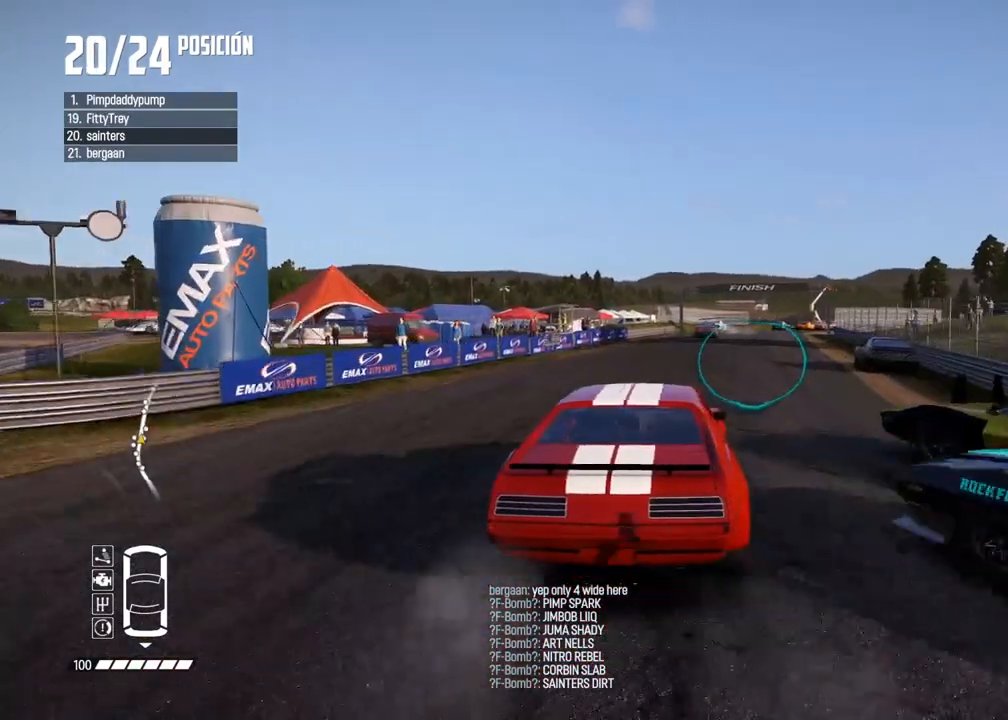
{"buttons": ["L2"], "left_stick": "left", "right_stick": "center", "events": [[150, "left_stick", "left"], [300, "left_stick", "center"], [383, "left_stick", "left"], [400, "R2", "up"], [433, "L2", "down"]]}
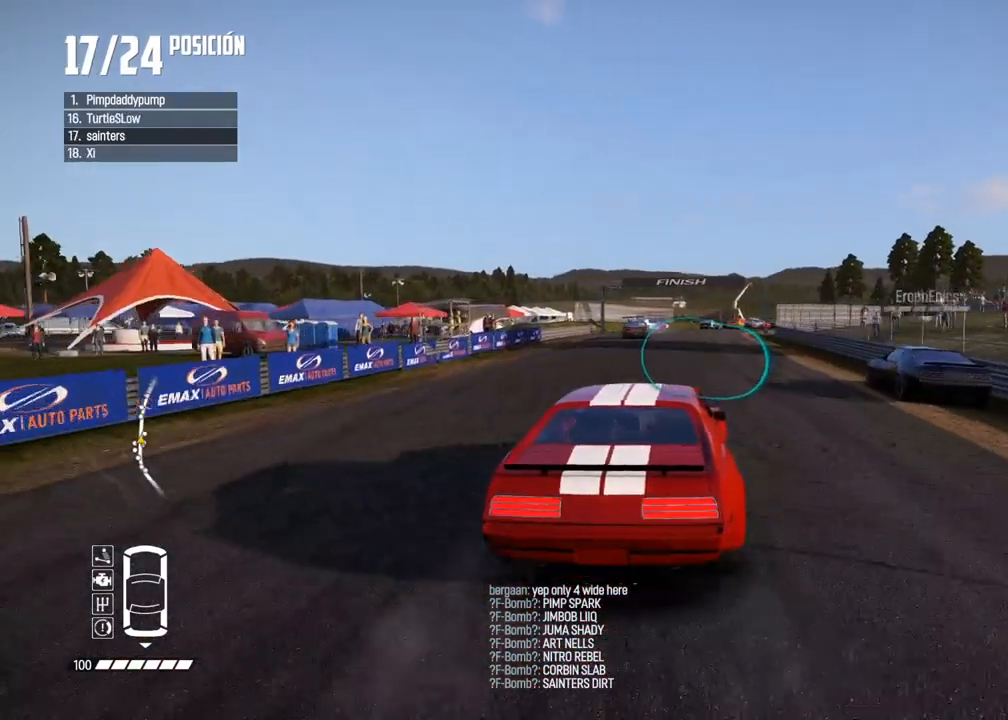
{"buttons": ["L2"], "left_stick": "center", "right_stick": "center", "events": [[50, "left_stick", "center"], [117, "right_stick", "up"], [133, "R2", "down"], [150, "X", "down"], [200, "left_stick", "down-left"], [250, "X", "up"], [283, "R2", "up"], [317, "right_stick", "center"], [333, "left_stick", "center"]]}